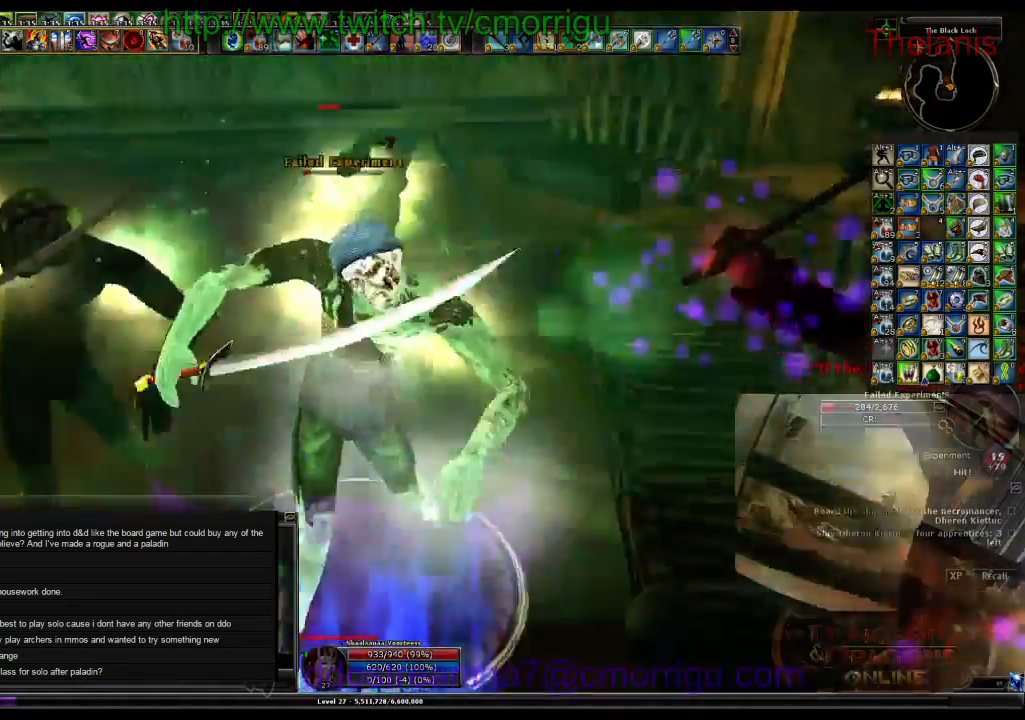
Gameplay with keyboard; each line is a JSON object with the keys held at the frame after it. "events" lists presses ("down") and releases ("up") of ".", "/", "0", "1", "2", "3", "4", "5", "6", "7", "8", "9", "a", "b", "backslash", "backspace", "c", "caps_lock", "comma", "ctrl_l", "ctrl_r", "d", "e", "equals", "escape", "f", "f1", "f10", "f11", "f12", "f2", "f3", "f4", "f5", "f6", "f7", "f8", "f9", "g", "h", "i", "j", "k", "l", "lbracket", "m", "minus", "n", "o", "p", "q", "quote", "r", "rbracket", "return", "s", "semicolon", "shift_l", "shift_r", "space", "t", "tab", "tilde", "u", "v", "w", "x", "y" and "z" between this image and that frame as [ms after this image, input, new state], when the widget could be followed in between. No other keys are recorded. Mouse input is not recorded.
{"keys": [], "events": [[200, "a", "down"], [267, "w", "down"], [433, "a", "up"], [500, "w", "up"]]}
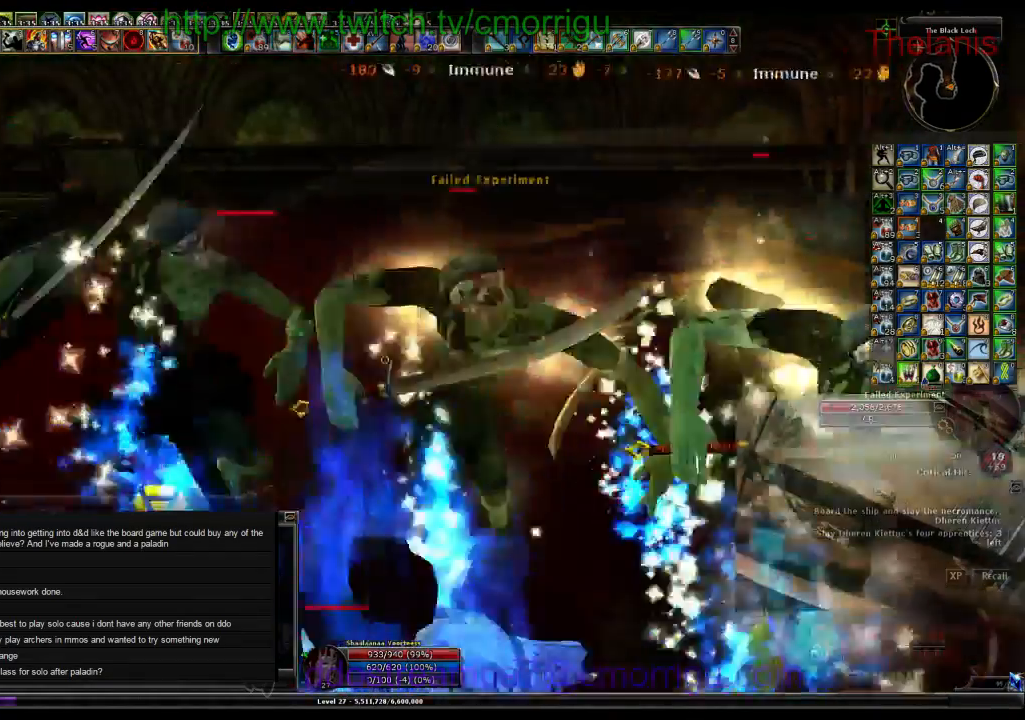
{"keys": [], "events": []}
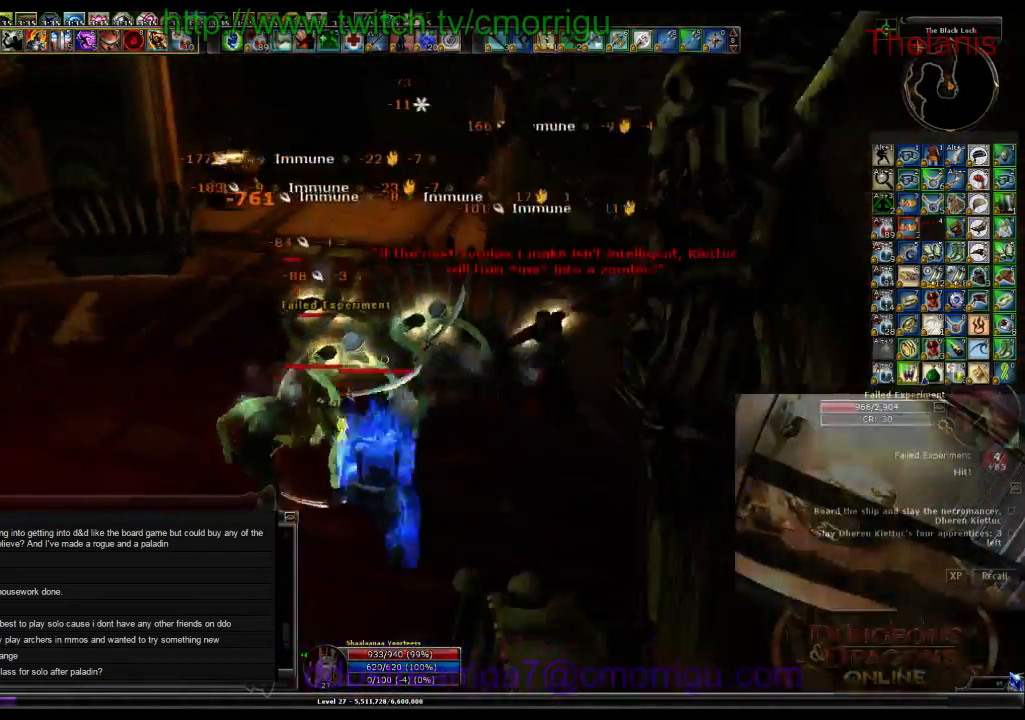
{"keys": ["1"], "events": [[33, "d", "down"], [67, "w", "down"], [233, "d", "up"], [267, "w", "up"], [333, "1", "down"]]}
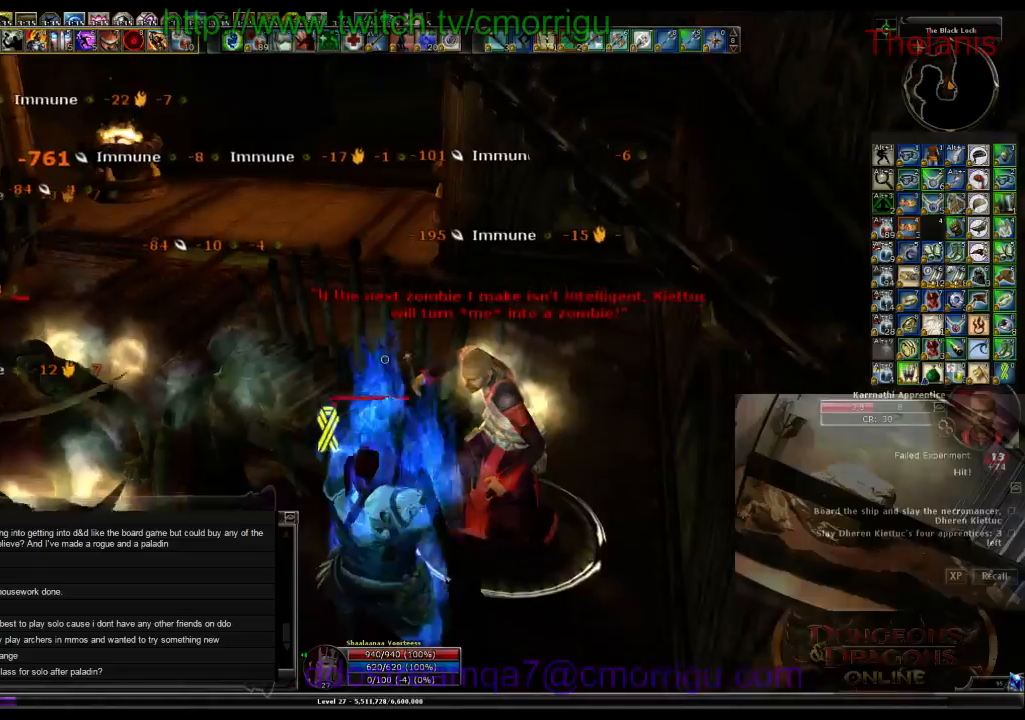
{"keys": ["2"], "events": [[33, "1", "up"], [267, "d", "down"], [367, "d", "up"], [467, "2", "down"]]}
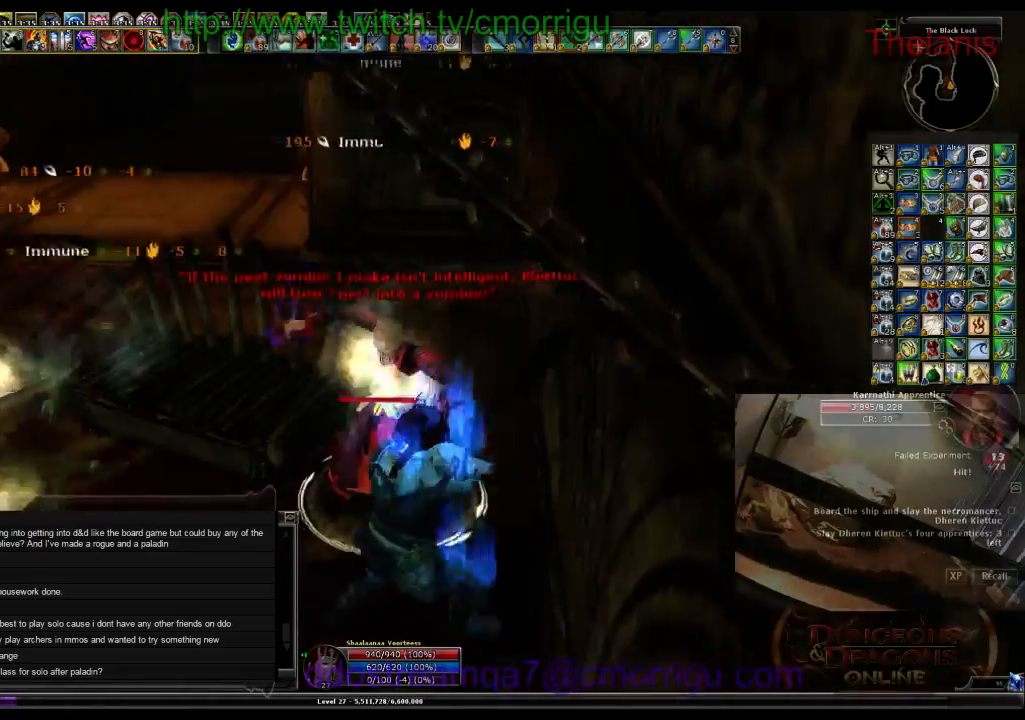
{"keys": [], "events": [[167, "2", "up"]]}
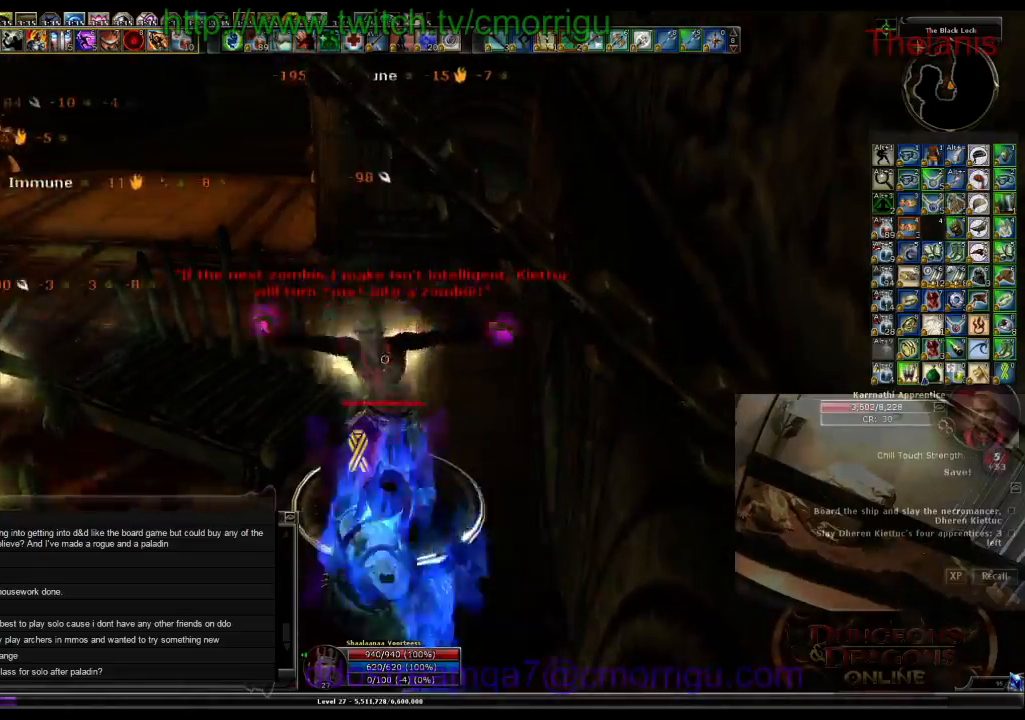
{"keys": [], "events": [[300, "1", "down"], [467, "1", "up"]]}
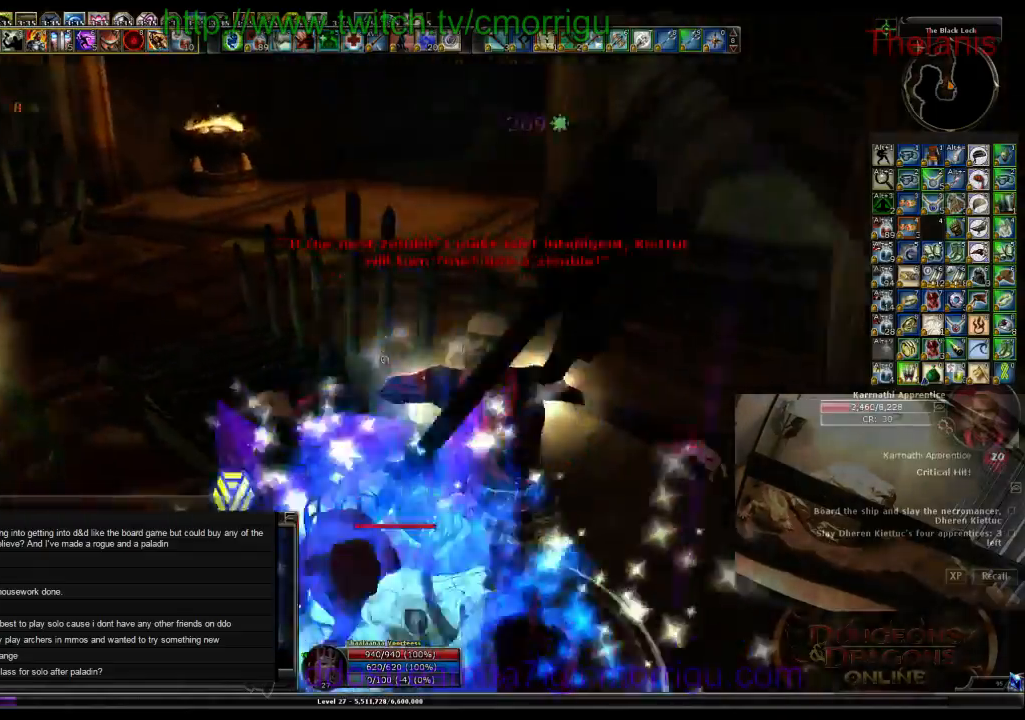
{"keys": []}